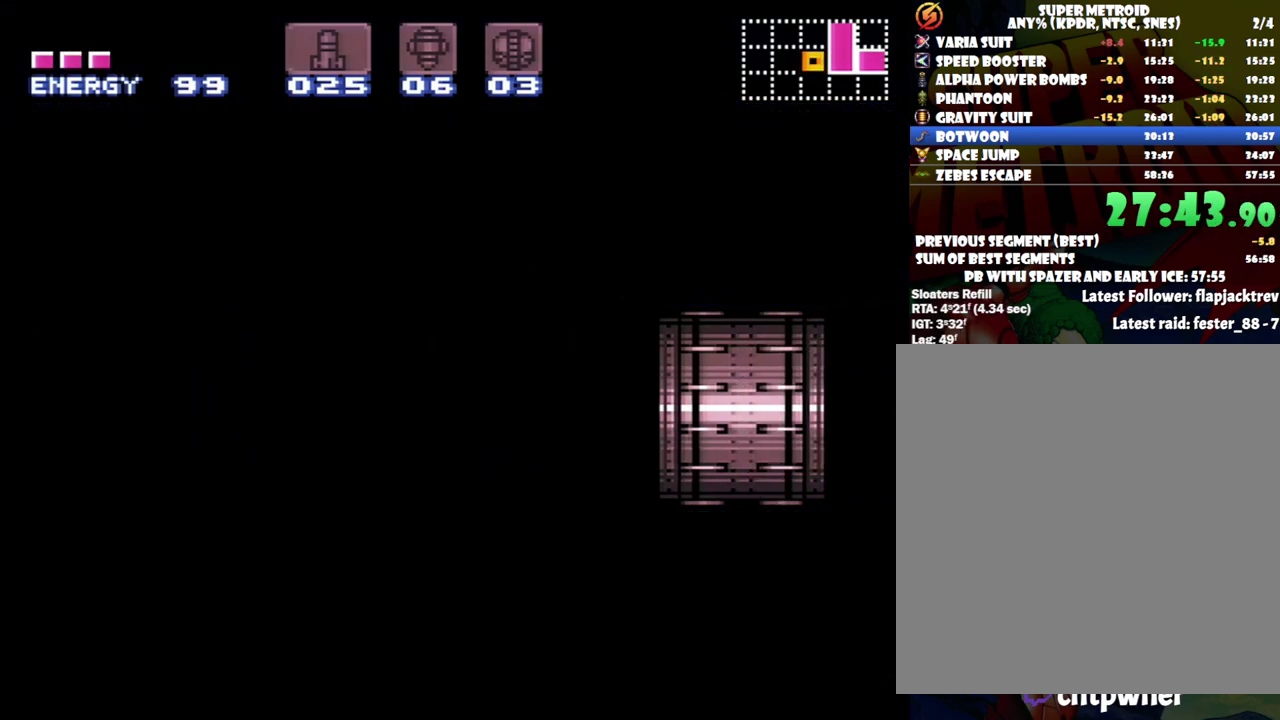
Gameplay with a controller (Nintendo layout); each line is a JSON object with the inputs held at the frame after it. "events" lists button and stick changes between this image and that frame as [ms after this image, input, new state], when the widget could be followed in between. Not read: L3 R3.
{"buttons": [], "events": [[200, "DPAD_RIGHT", "up"], [250, "A", "up"]]}
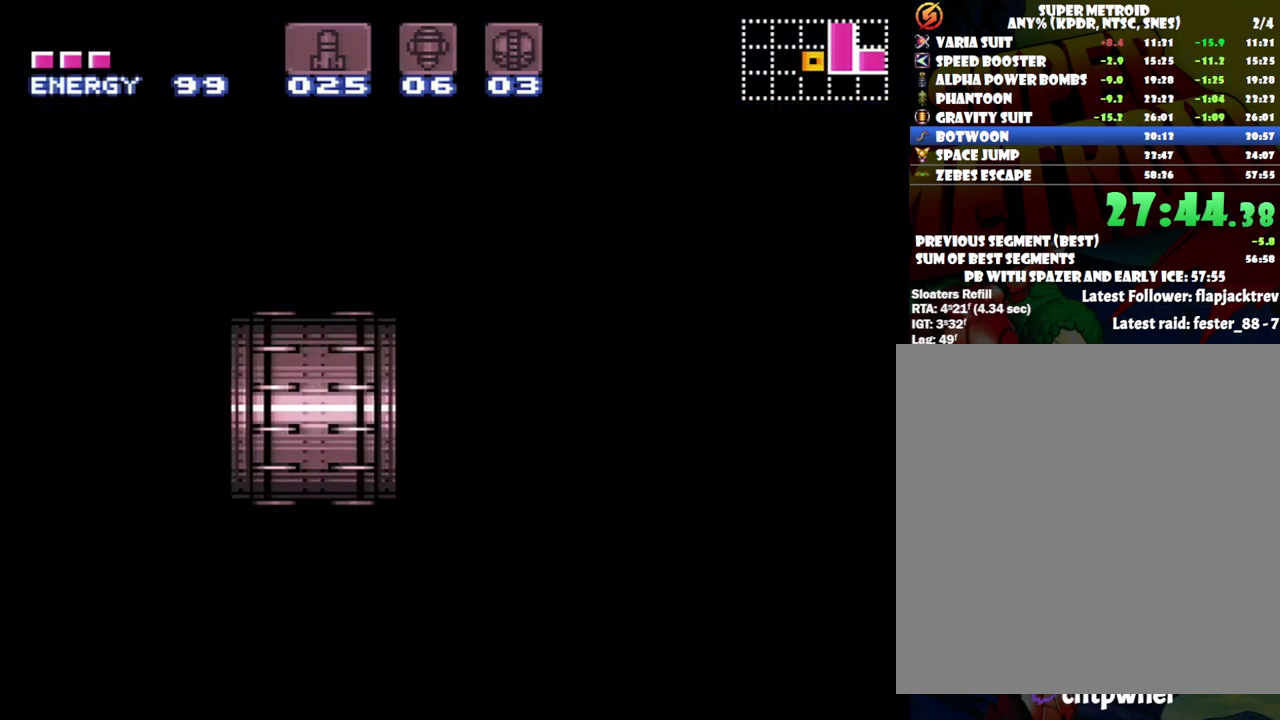
{"buttons": [], "events": []}
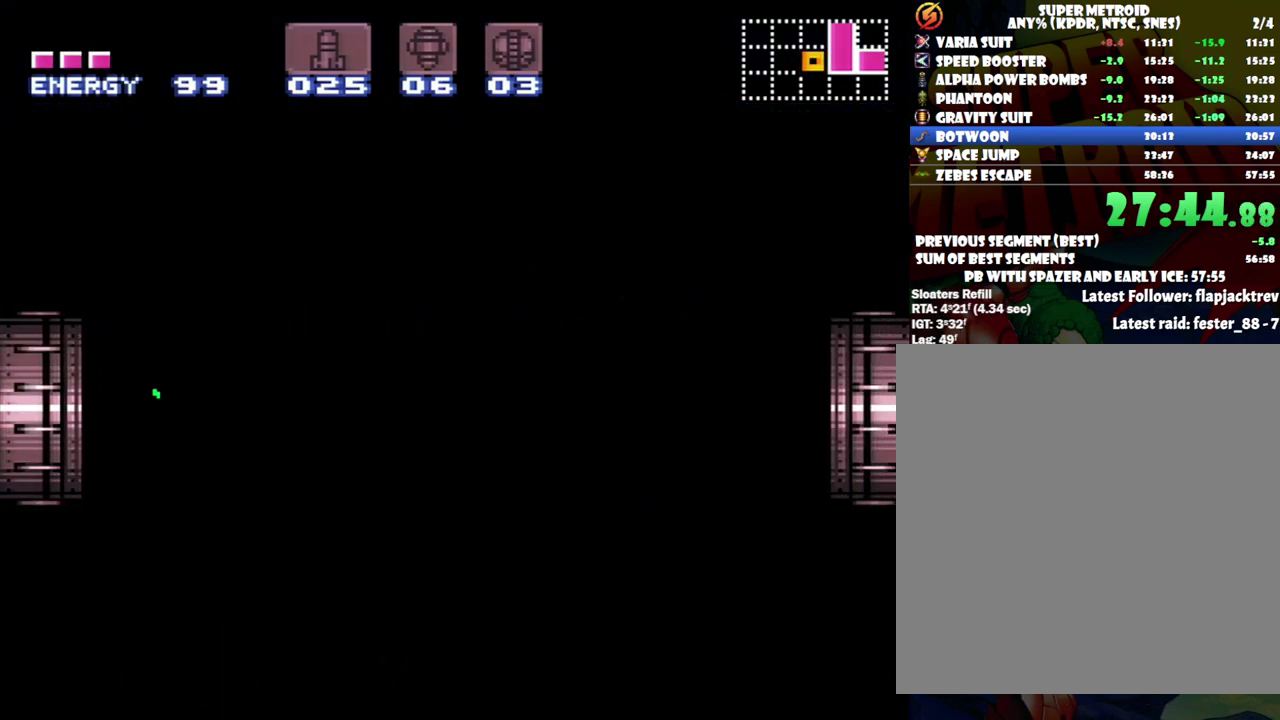
{"buttons": [], "events": []}
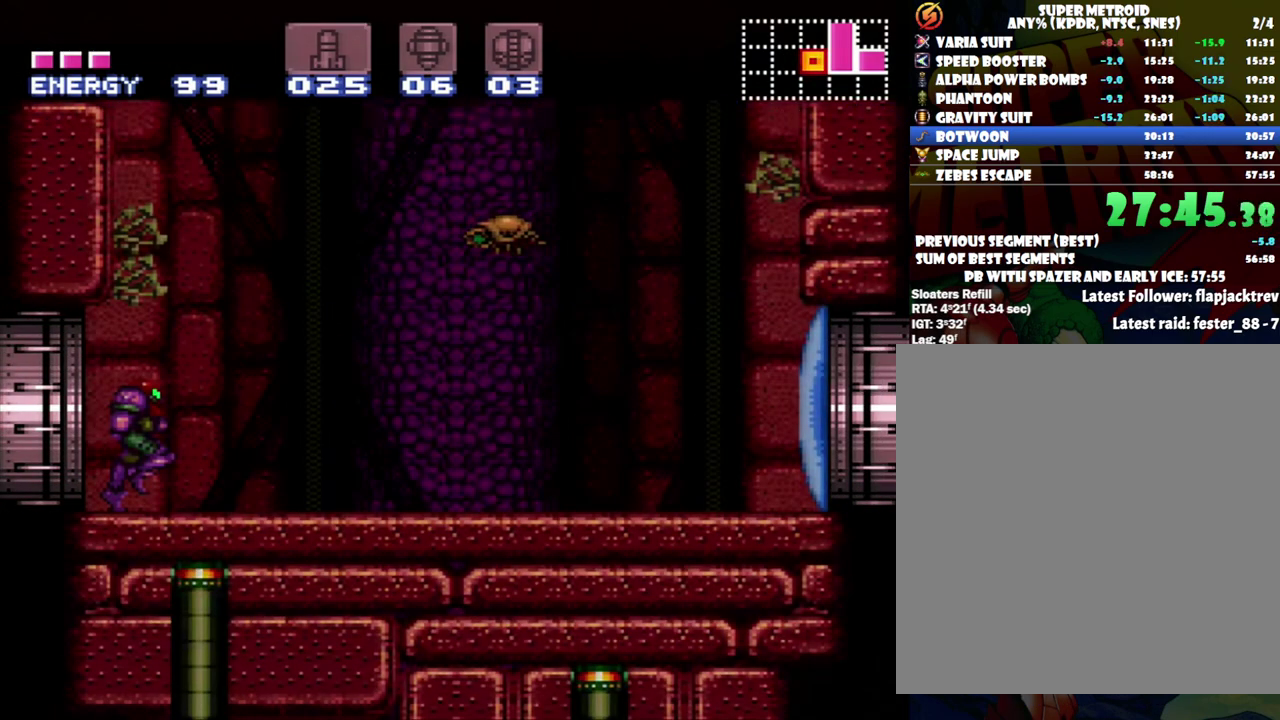
{"buttons": ["A", "DPAD_RIGHT"], "events": [[50, "Y", "down"], [150, "Y", "up"], [267, "A", "down"], [300, "DPAD_RIGHT", "down"]]}
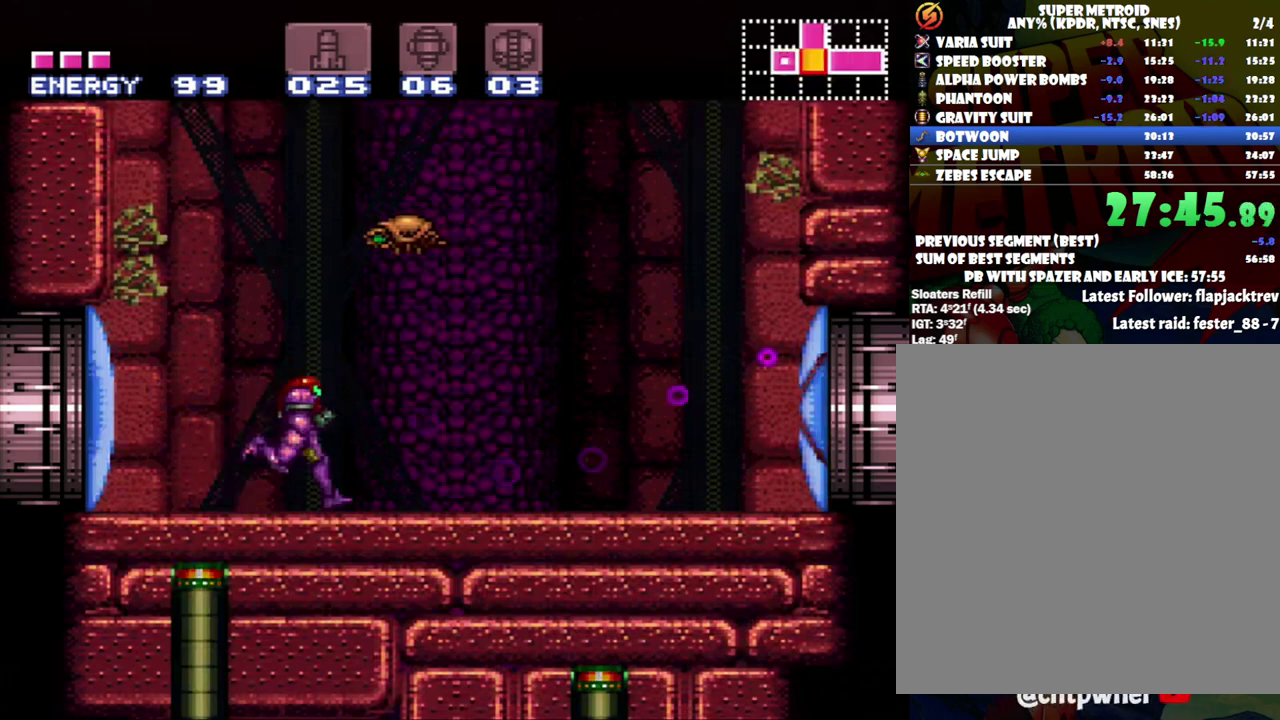
{"buttons": ["A", "DPAD_RIGHT"], "events": []}
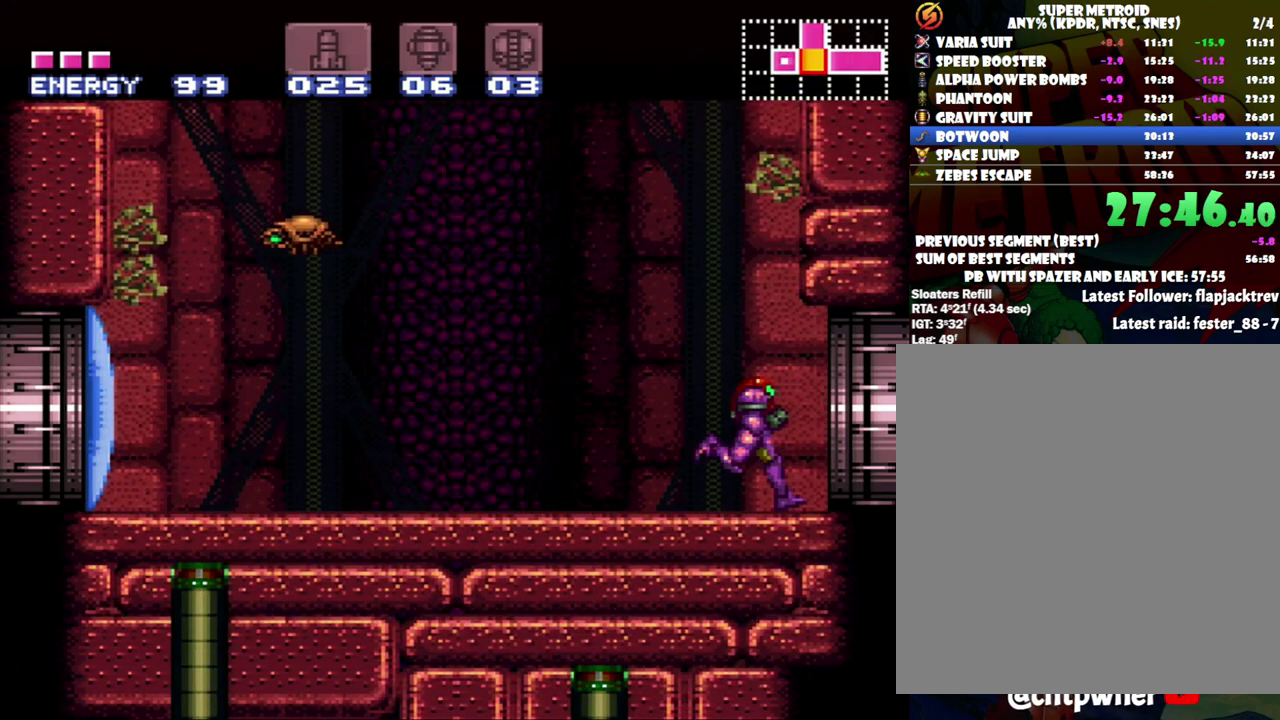
{"buttons": ["B"], "events": [[83, "B", "down"], [117, "A", "up"], [467, "DPAD_RIGHT", "up"]]}
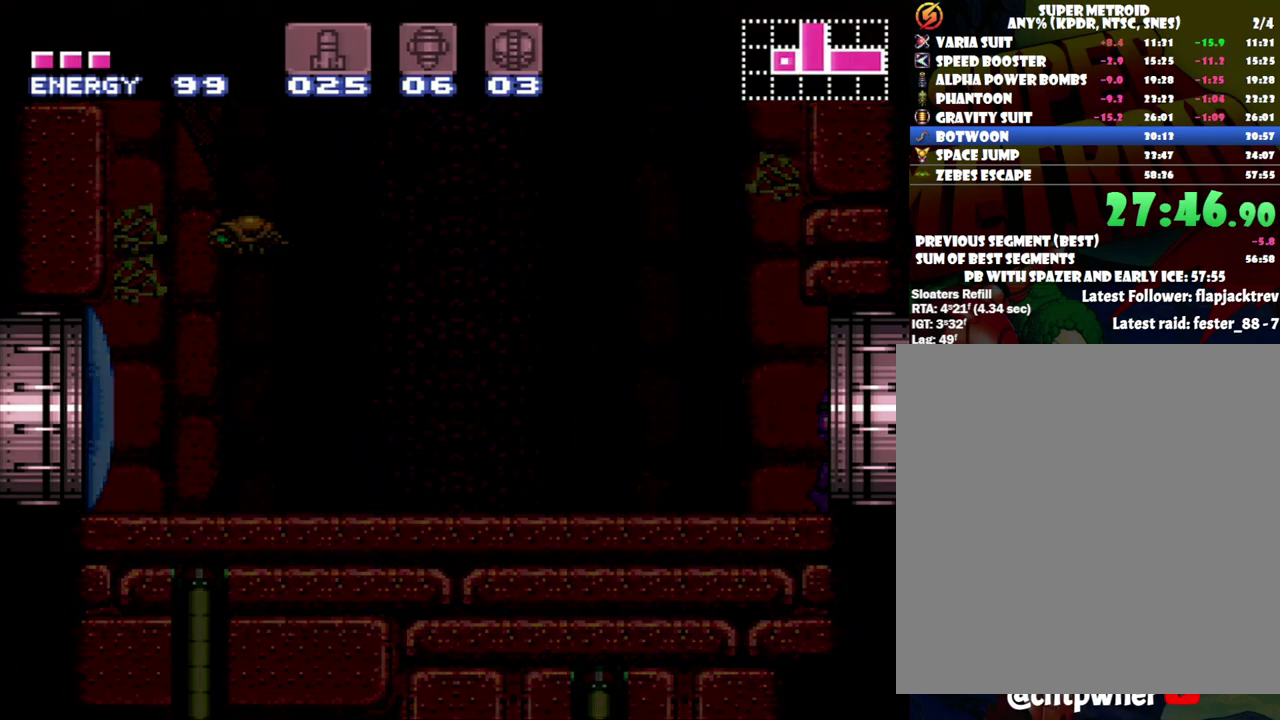
{"buttons": ["B"], "events": []}
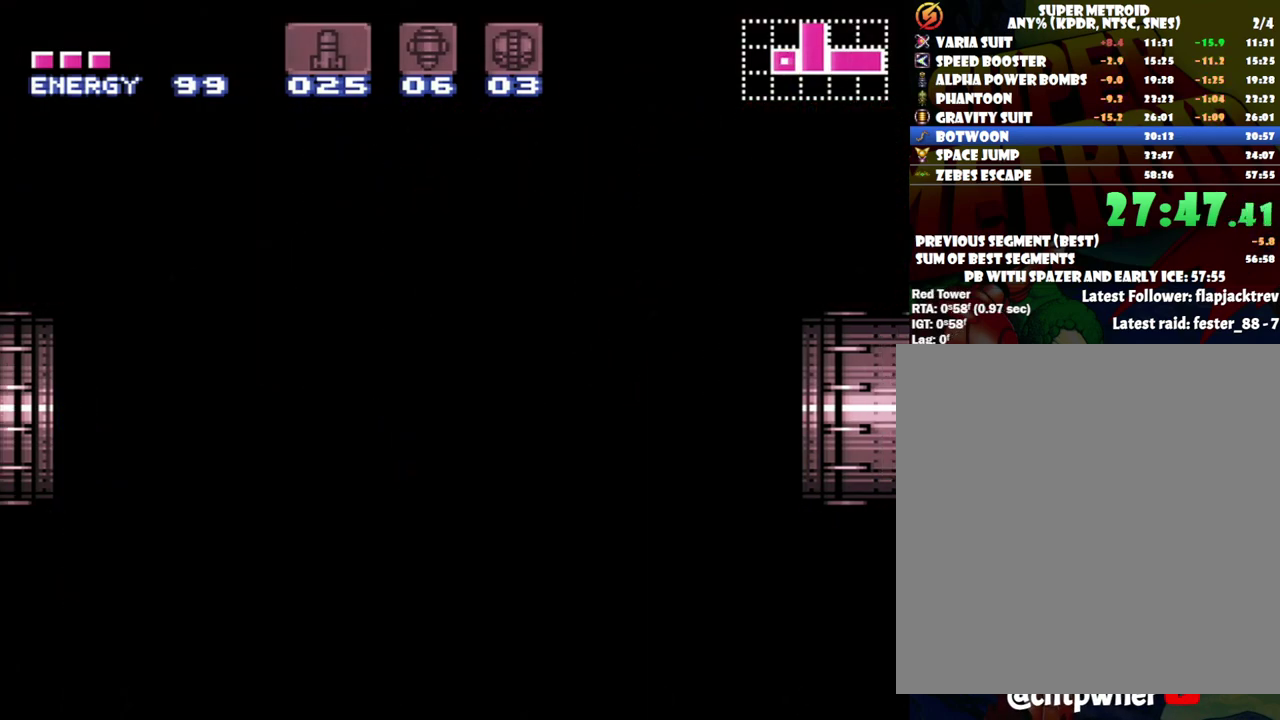
{"buttons": ["B"], "events": []}
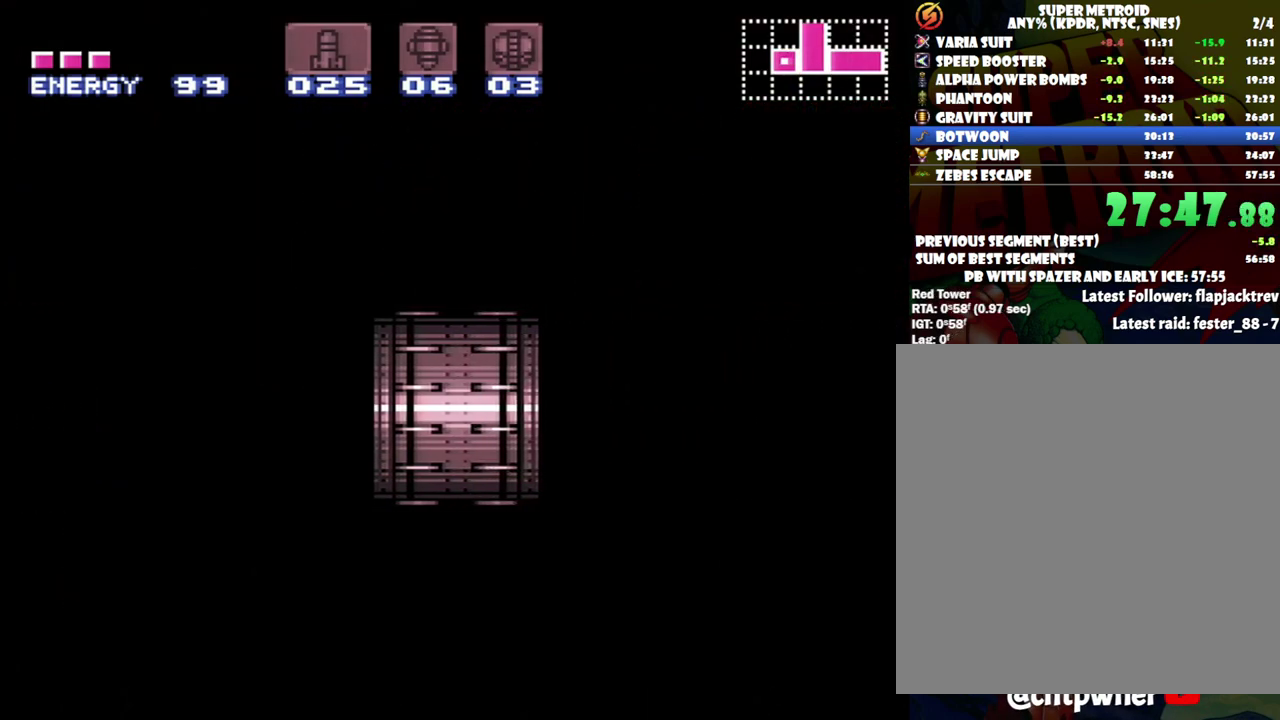
{"buttons": ["B"], "events": []}
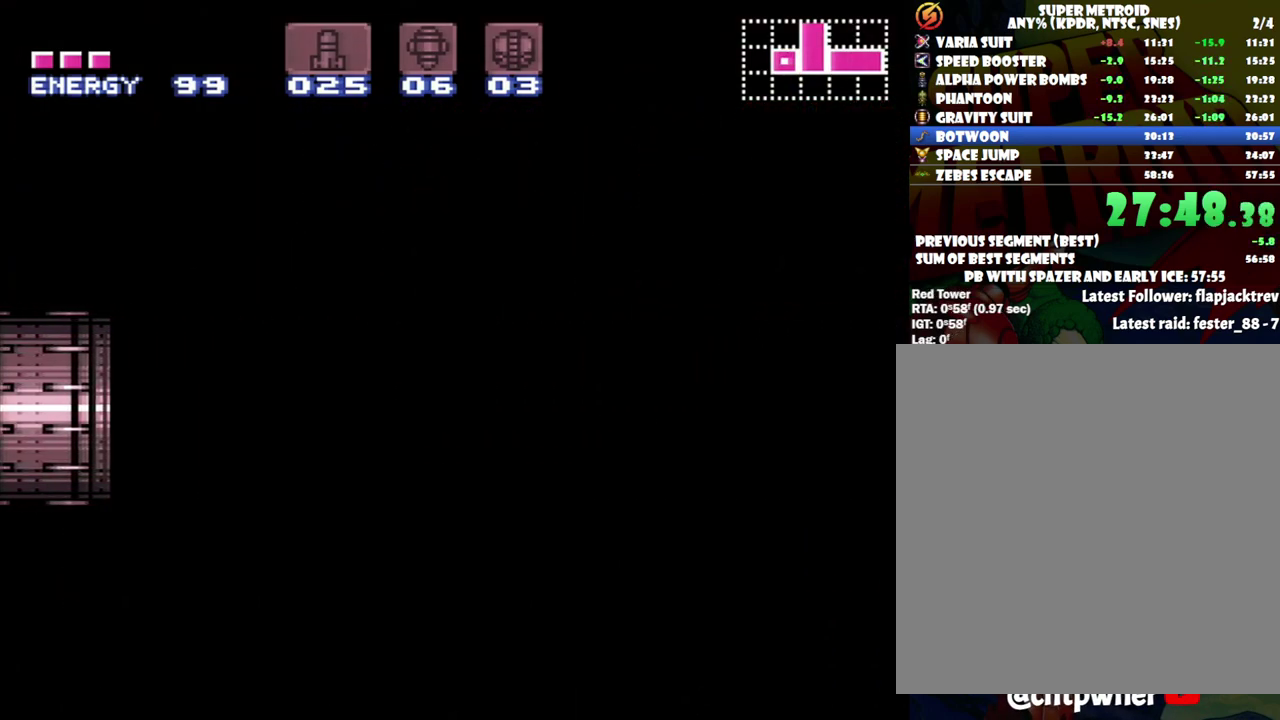
{"buttons": ["B"], "events": []}
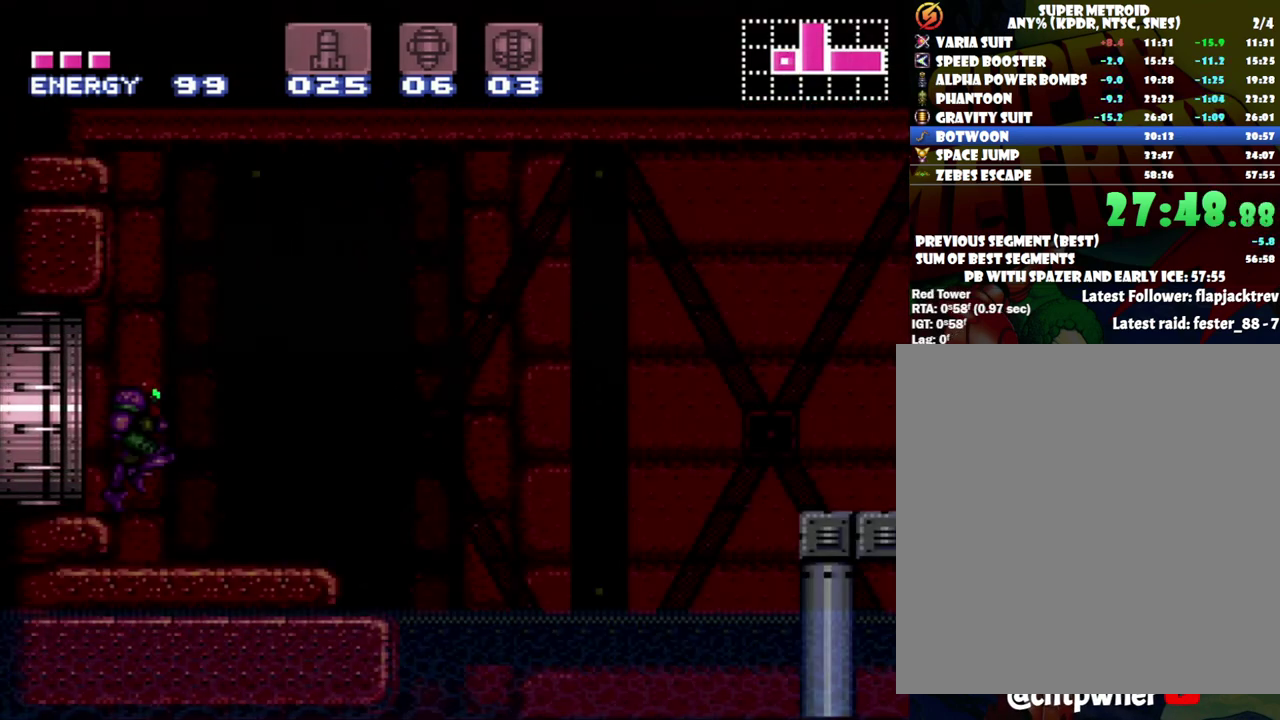
{"buttons": ["DPAD_LEFT"], "events": [[400, "DPAD_LEFT", "down"], [500, "B", "up"]]}
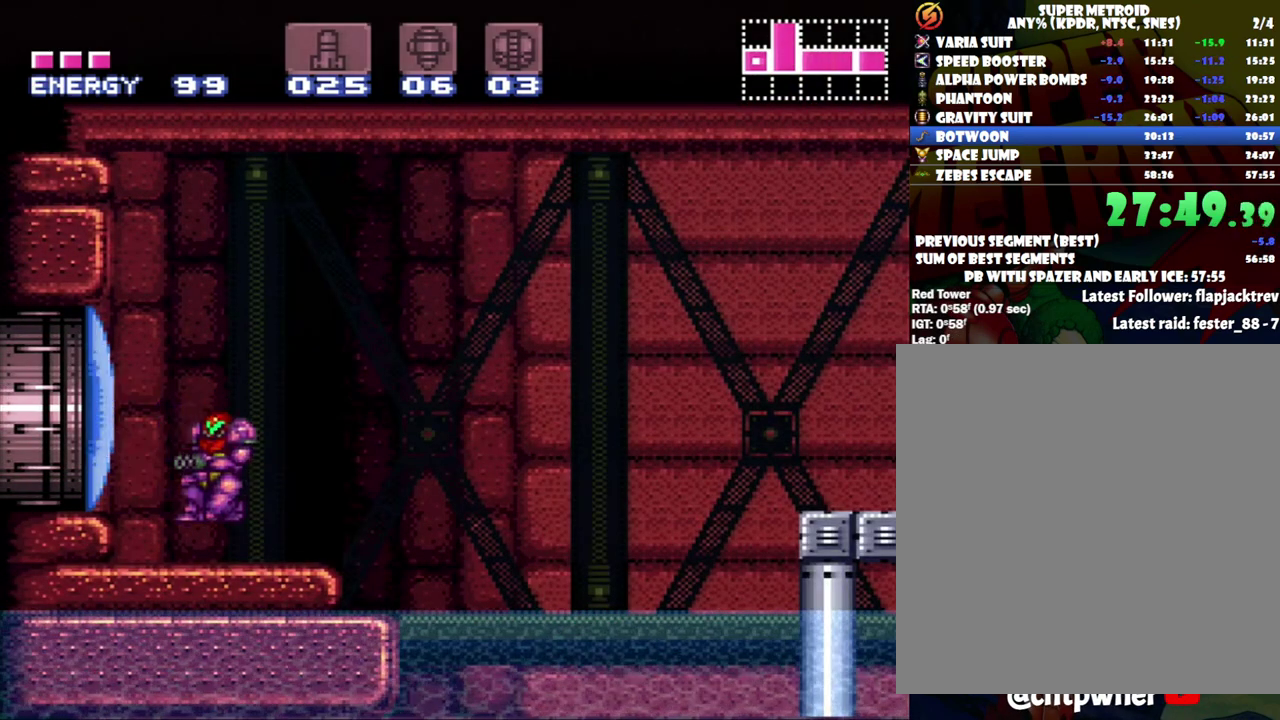
{"buttons": ["A", "DPAD_RIGHT"], "events": [[117, "A", "down"], [267, "DPAD_LEFT", "up"], [333, "DPAD_RIGHT", "down"]]}
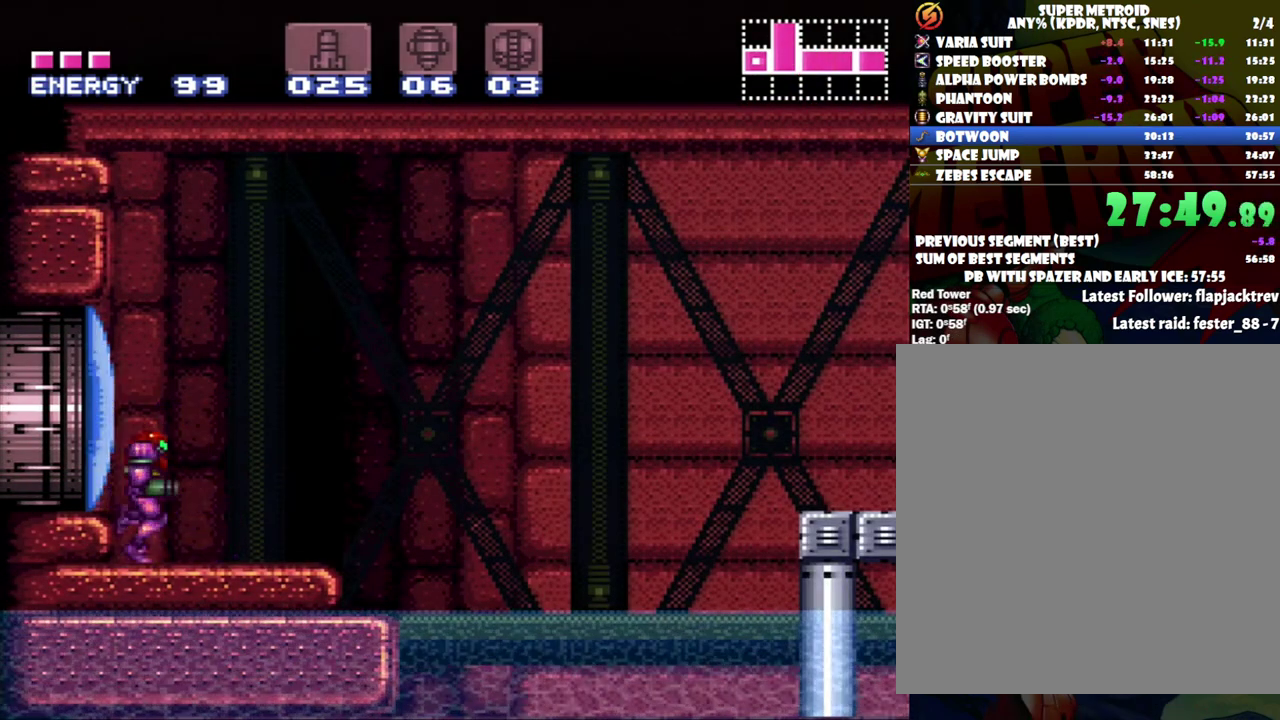
{"buttons": ["B", "DPAD_RIGHT"], "events": [[283, "B", "down"], [467, "A", "up"]]}
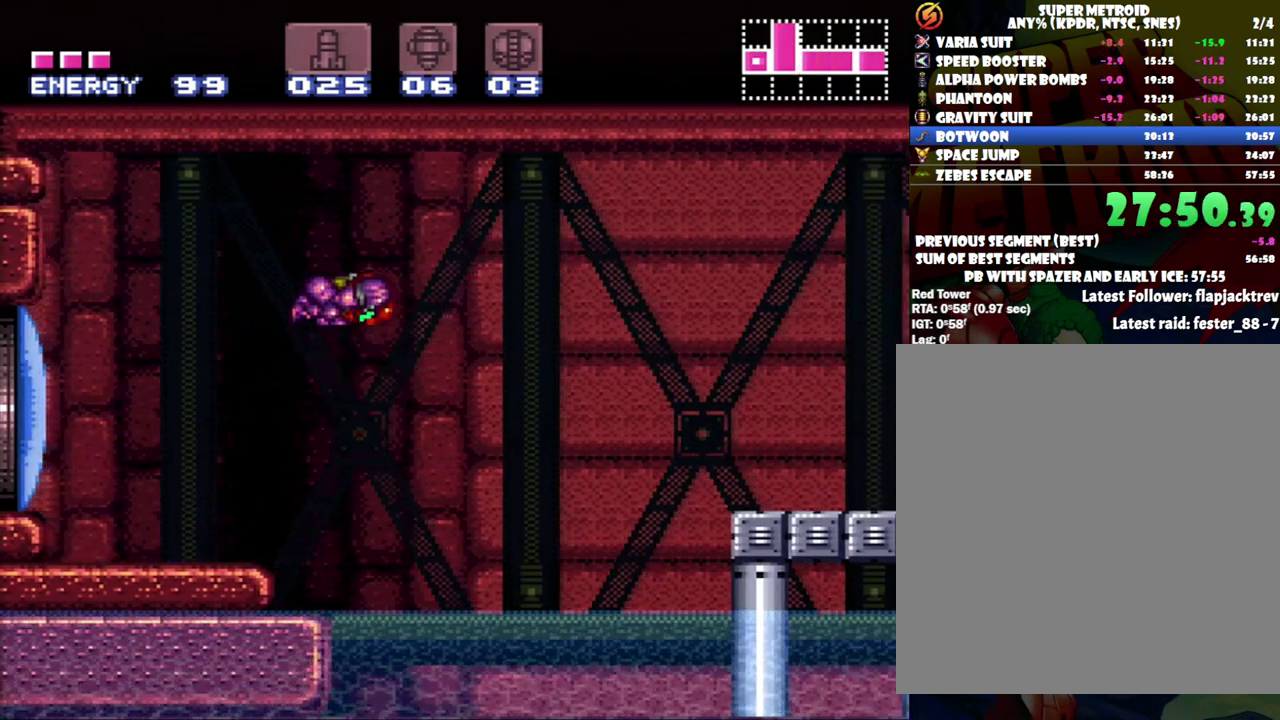
{"buttons": ["B", "Y", "DPAD_RIGHT"], "events": [[250, "Y", "down"], [367, "Y", "up"], [467, "Y", "down"]]}
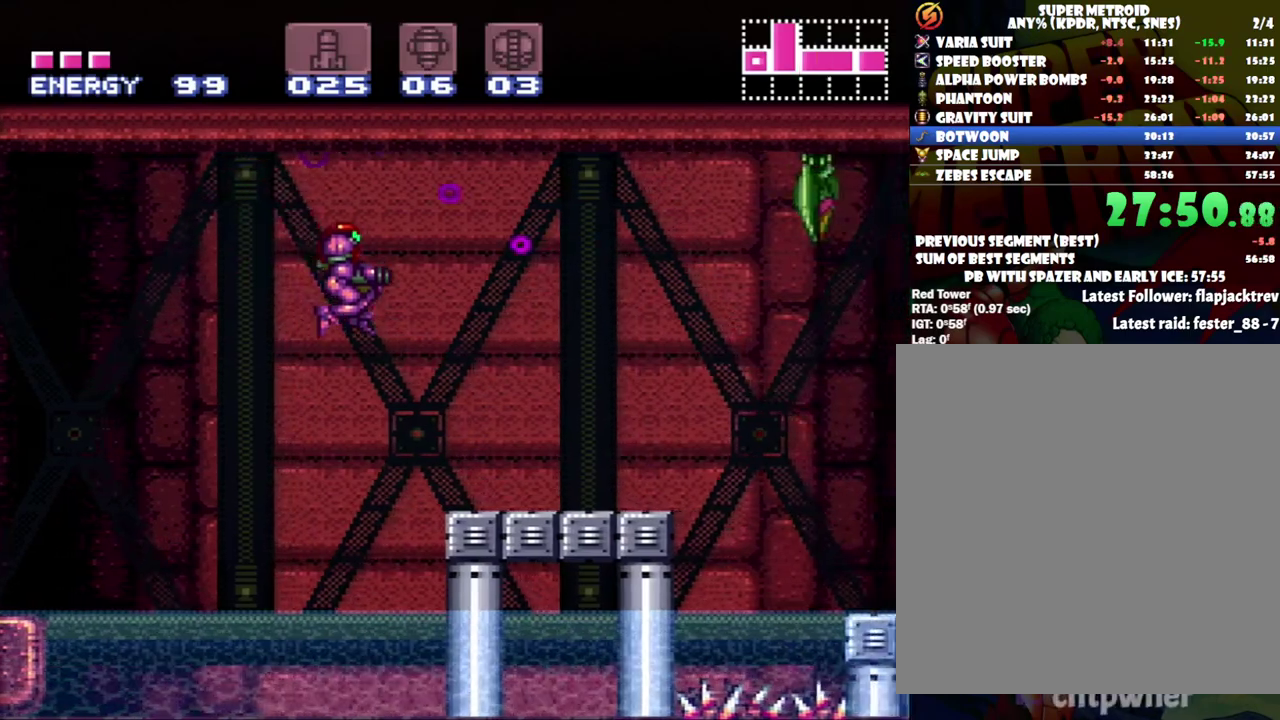
{"buttons": ["B"], "events": [[67, "B", "up"], [67, "Y", "up"], [167, "DPAD_RIGHT", "up"], [433, "B", "down"]]}
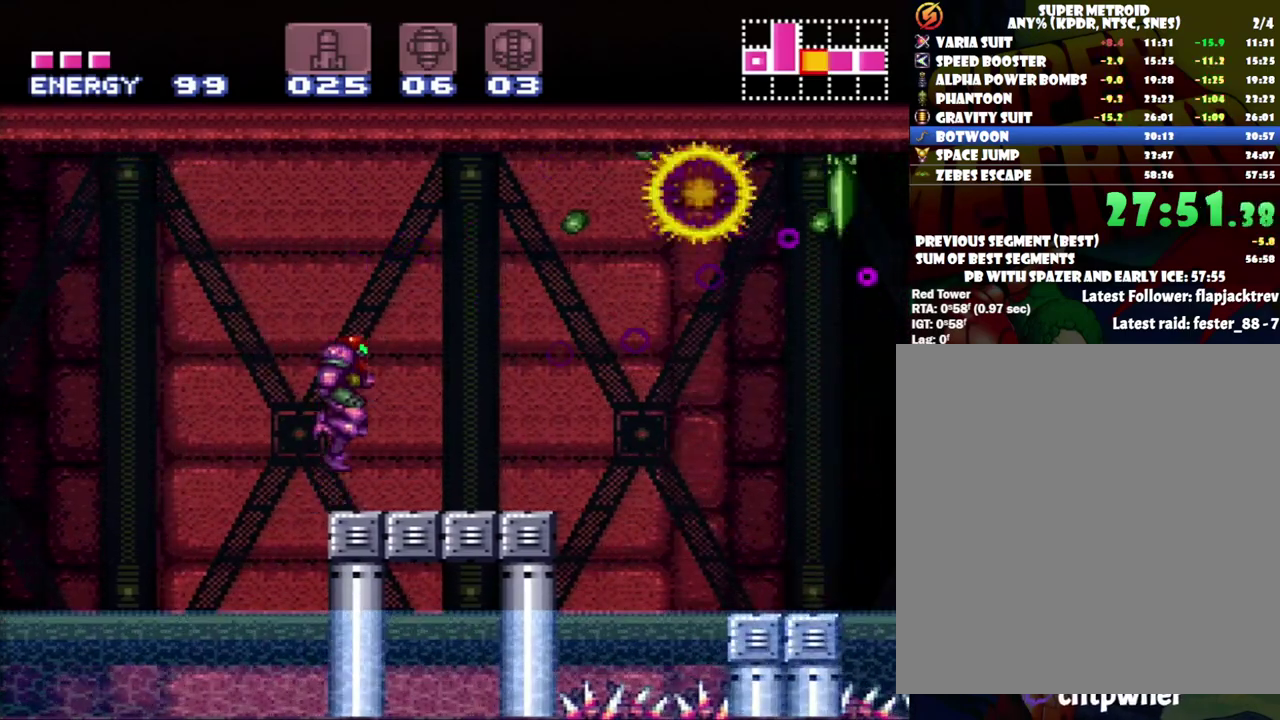
{"buttons": ["A"], "events": [[183, "Y", "down"], [250, "B", "up"], [250, "Y", "up"], [483, "A", "down"]]}
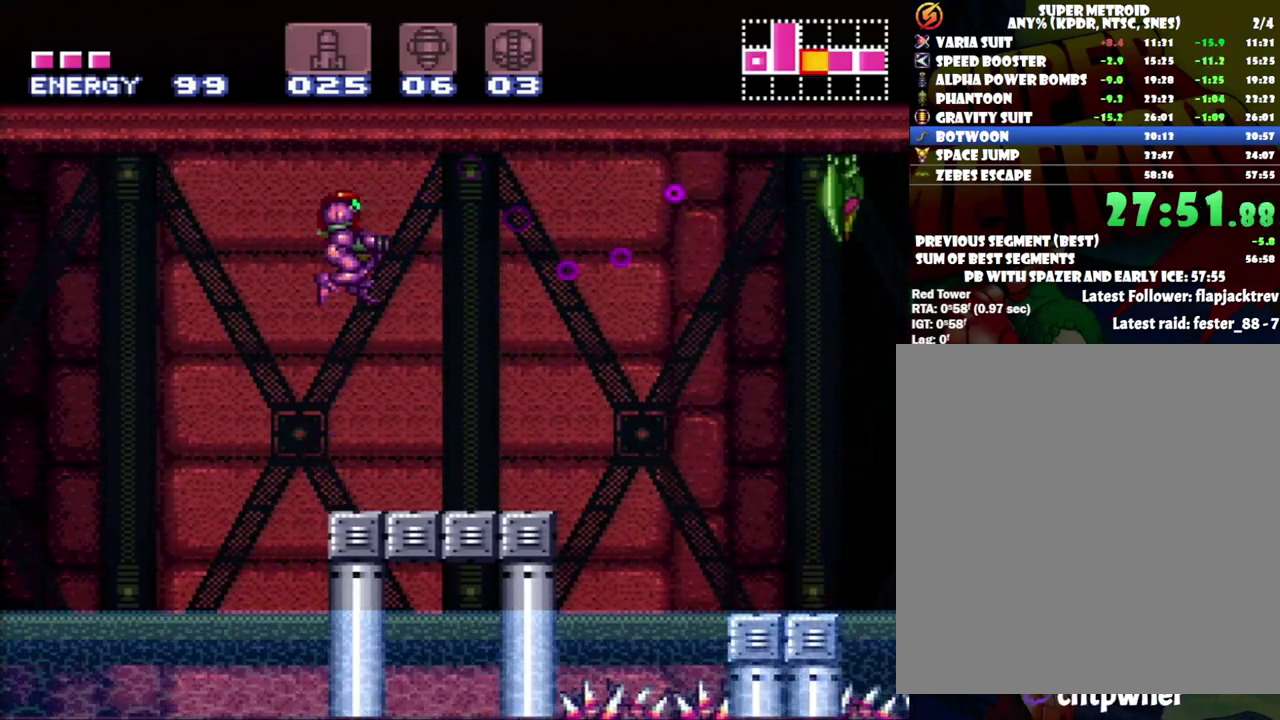
{"buttons": ["A", "DPAD_RIGHT"], "events": [[233, "DPAD_RIGHT", "down"]]}
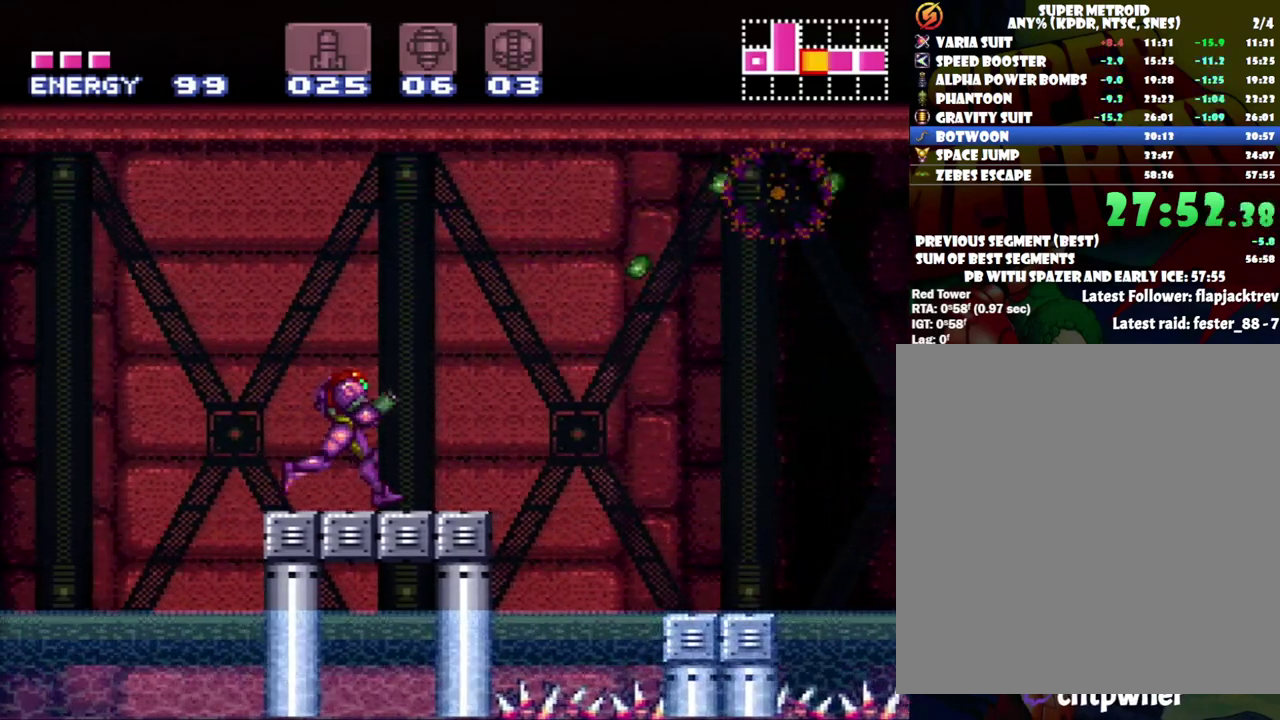
{"buttons": ["A", "B", "DPAD_RIGHT"], "events": [[150, "B", "down"]]}
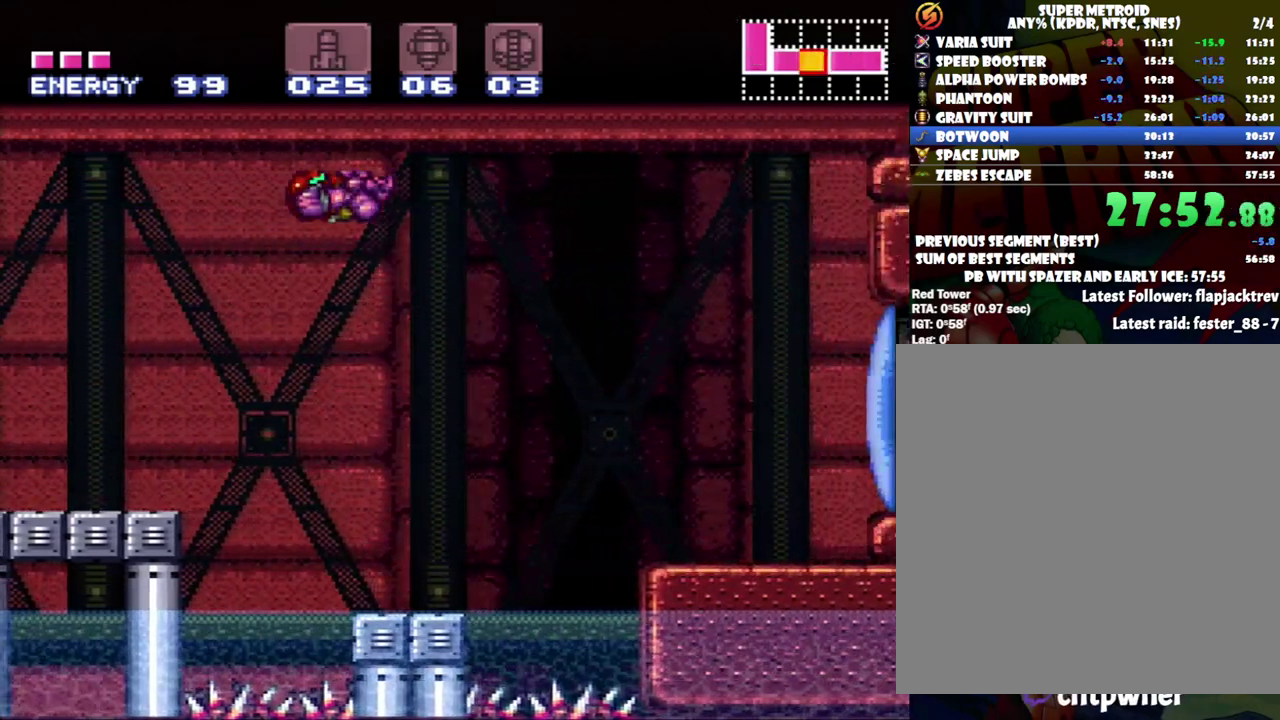
{"buttons": ["A", "Y", "DPAD_RIGHT"], "events": [[50, "B", "up"], [500, "Y", "down"]]}
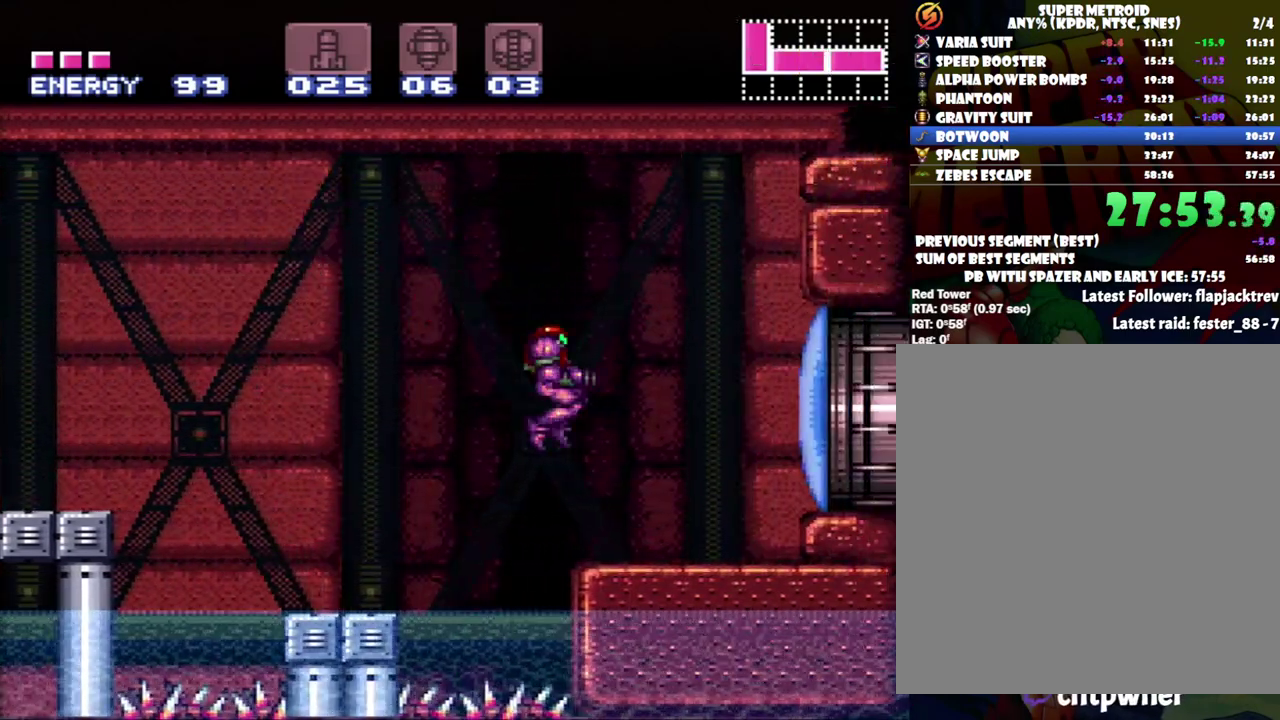
{"buttons": ["A", "DPAD_RIGHT"], "events": [[117, "Y", "up"], [300, "B", "down"], [400, "B", "up"]]}
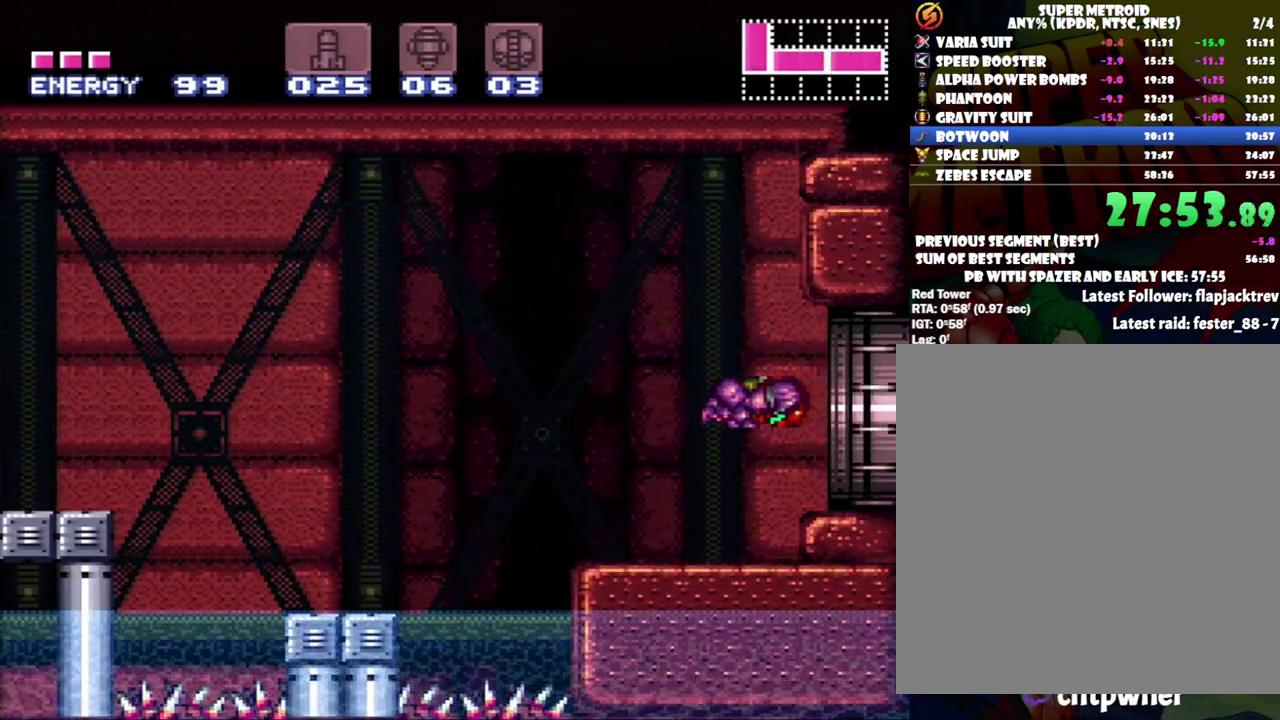
{"buttons": ["A", "DPAD_RIGHT"], "events": [[317, "DPAD_UP", "down"], [417, "DPAD_UP", "up"]]}
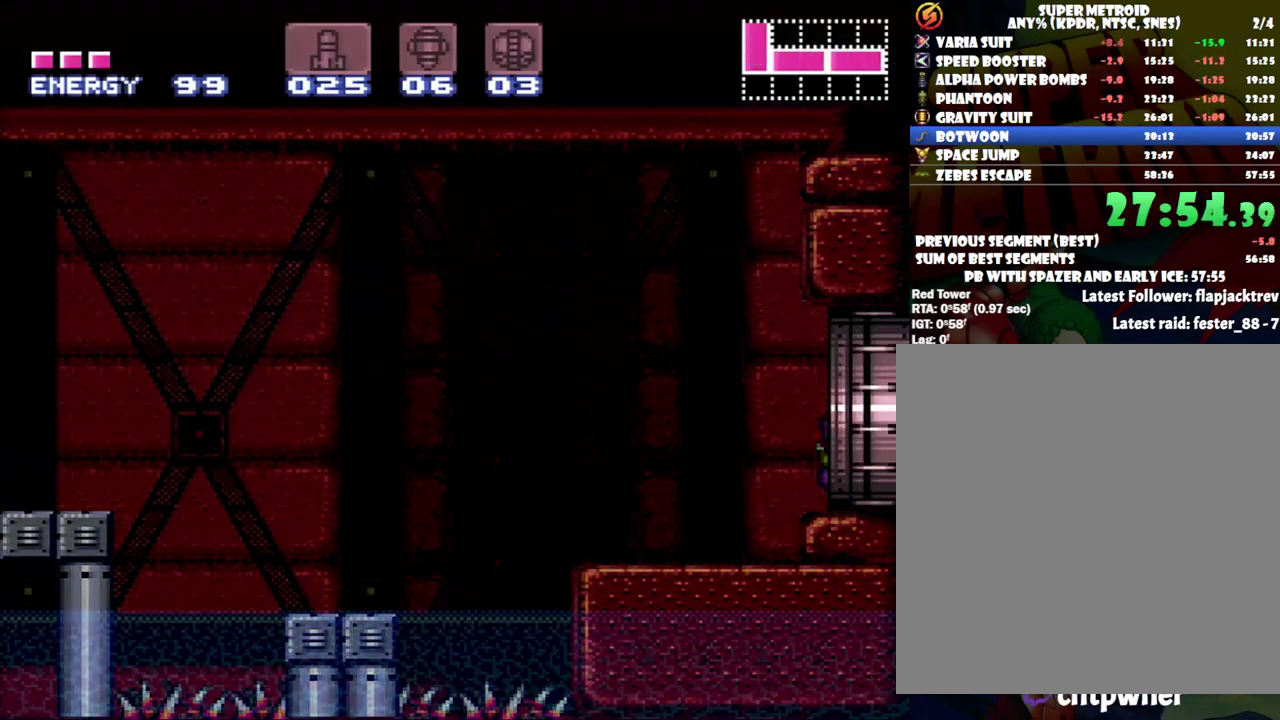
{"buttons": [], "events": [[367, "DPAD_RIGHT", "up"], [433, "A", "up"]]}
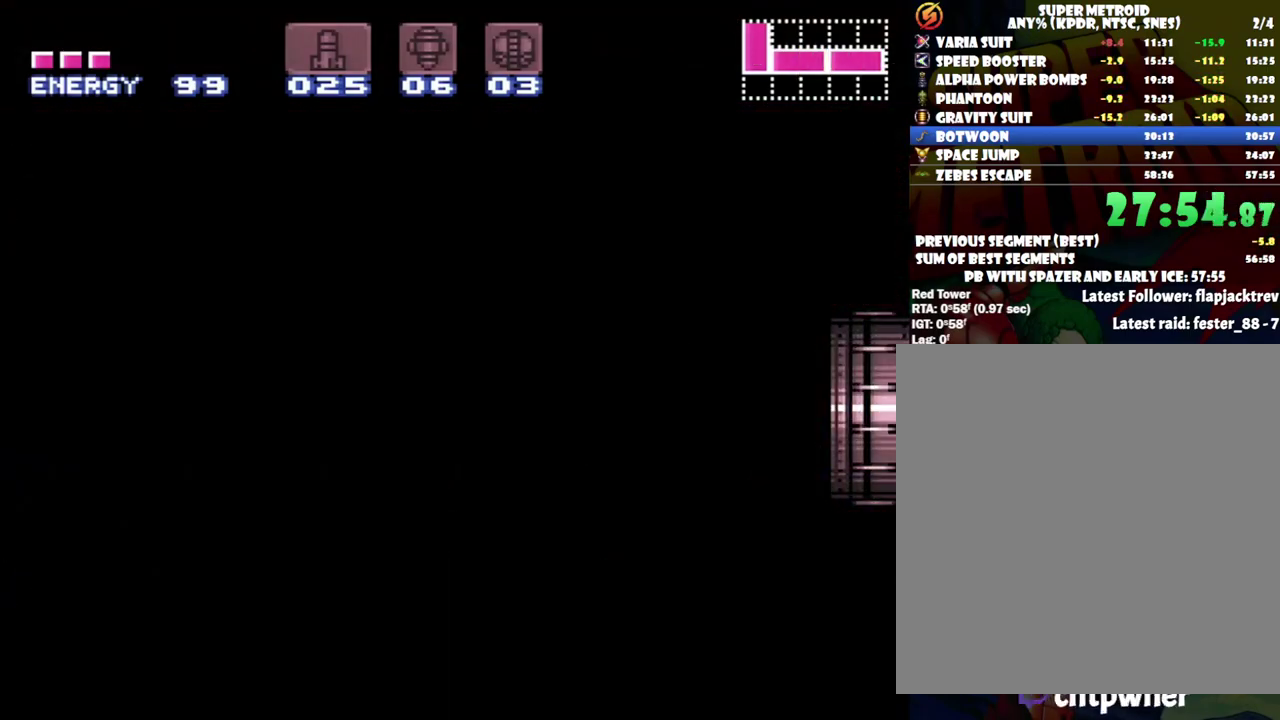
{"buttons": [], "events": []}
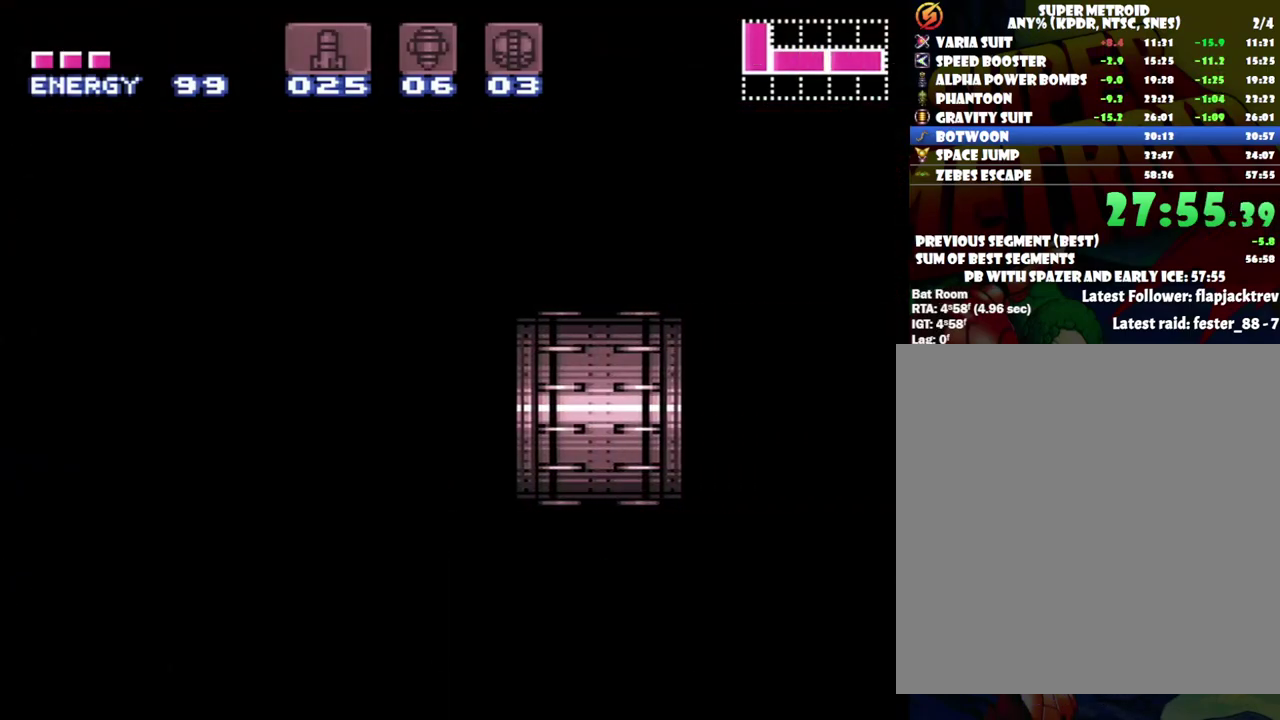
{"buttons": [], "events": [[117, "Y", "down"], [300, "Y", "up"], [367, "Y", "down"], [467, "Y", "up"]]}
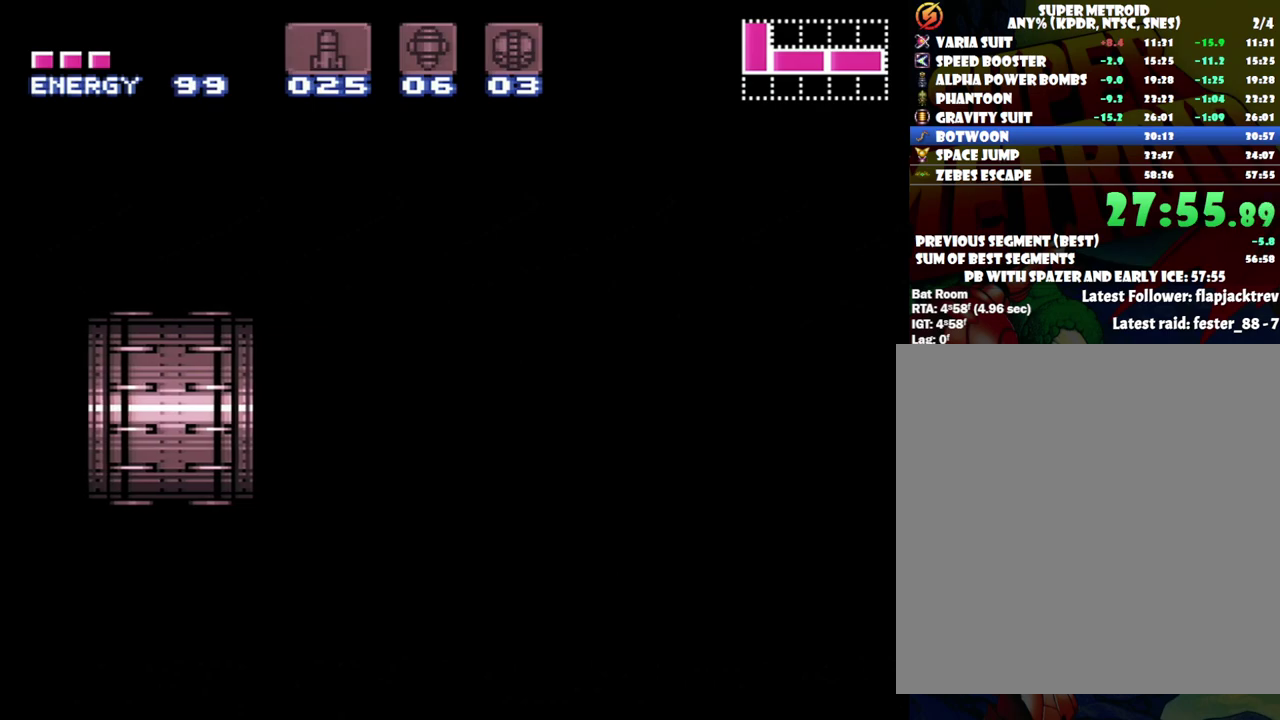
{"buttons": [], "events": [[33, "Y", "down"], [117, "Y", "up"], [217, "Y", "down"], [333, "Y", "up"], [367, "Y", "down"], [483, "Y", "up"]]}
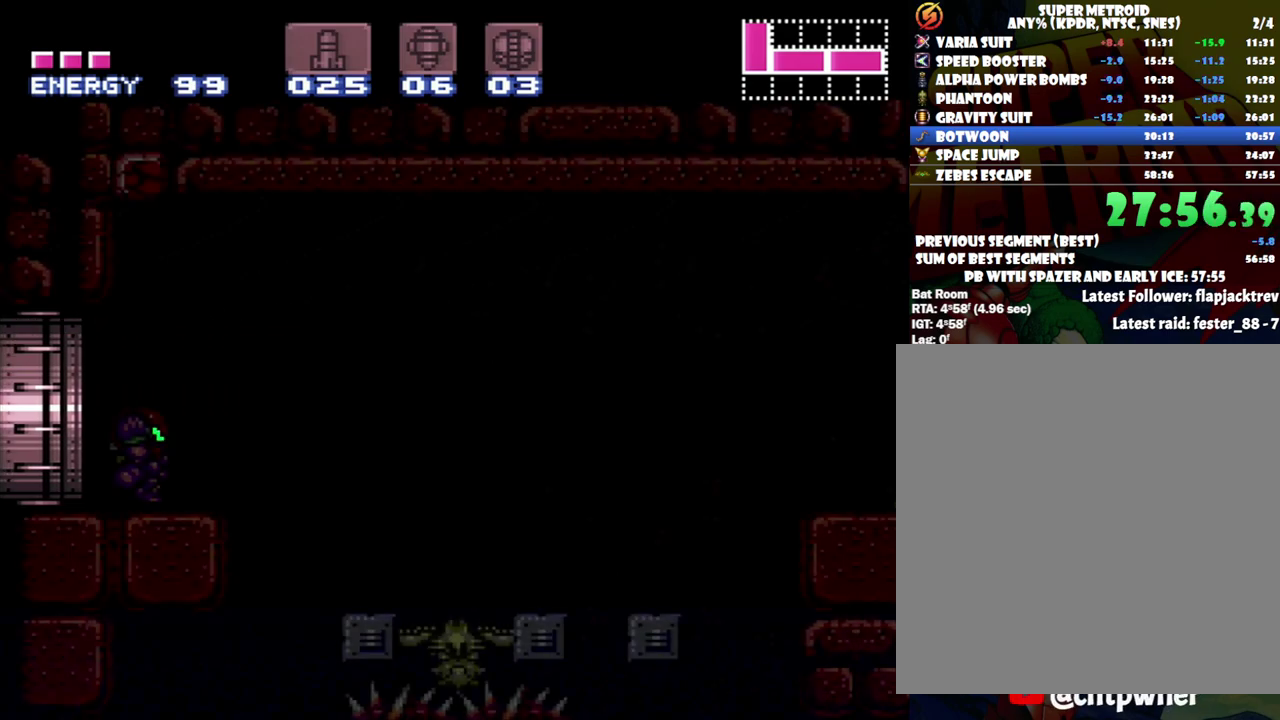
{"buttons": ["Y"], "events": [[17, "Y", "down"], [117, "Y", "up"], [183, "Y", "down"], [267, "Y", "up"], [333, "Y", "down"], [417, "Y", "up"], [467, "Y", "down"]]}
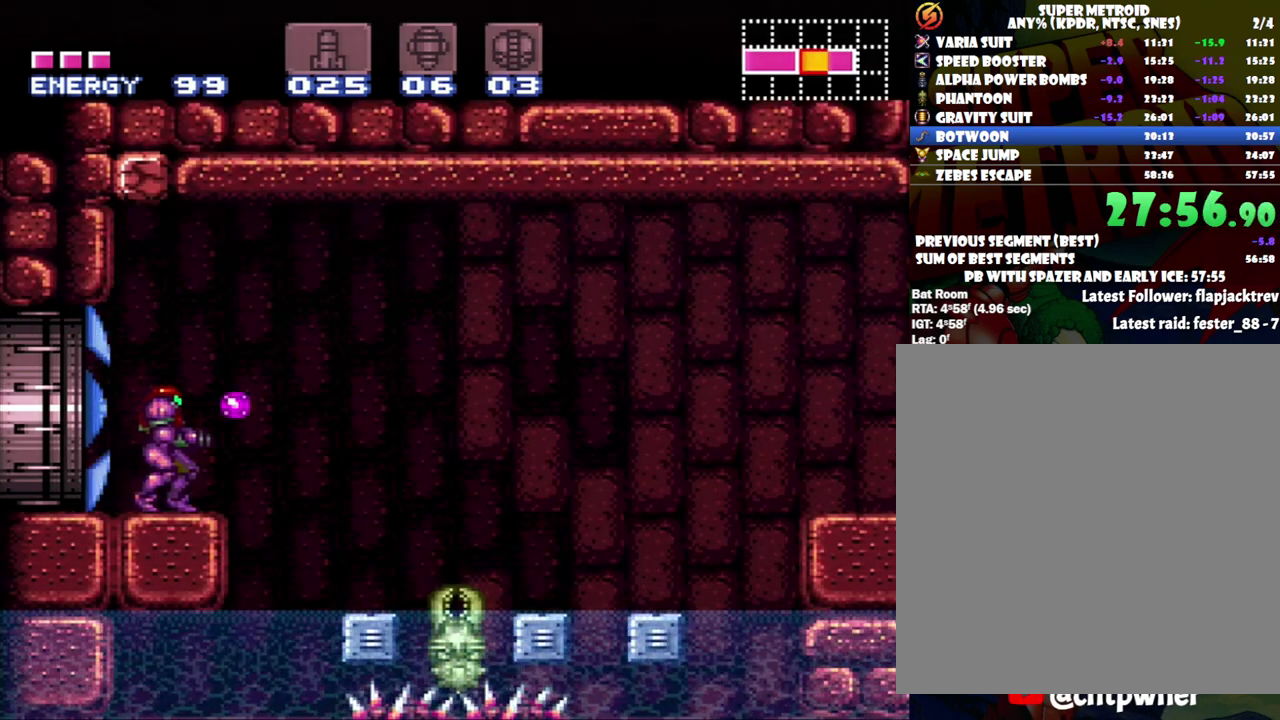
{"buttons": ["Y", "DPAD_LEFT"], "events": [[467, "DPAD_LEFT", "down"]]}
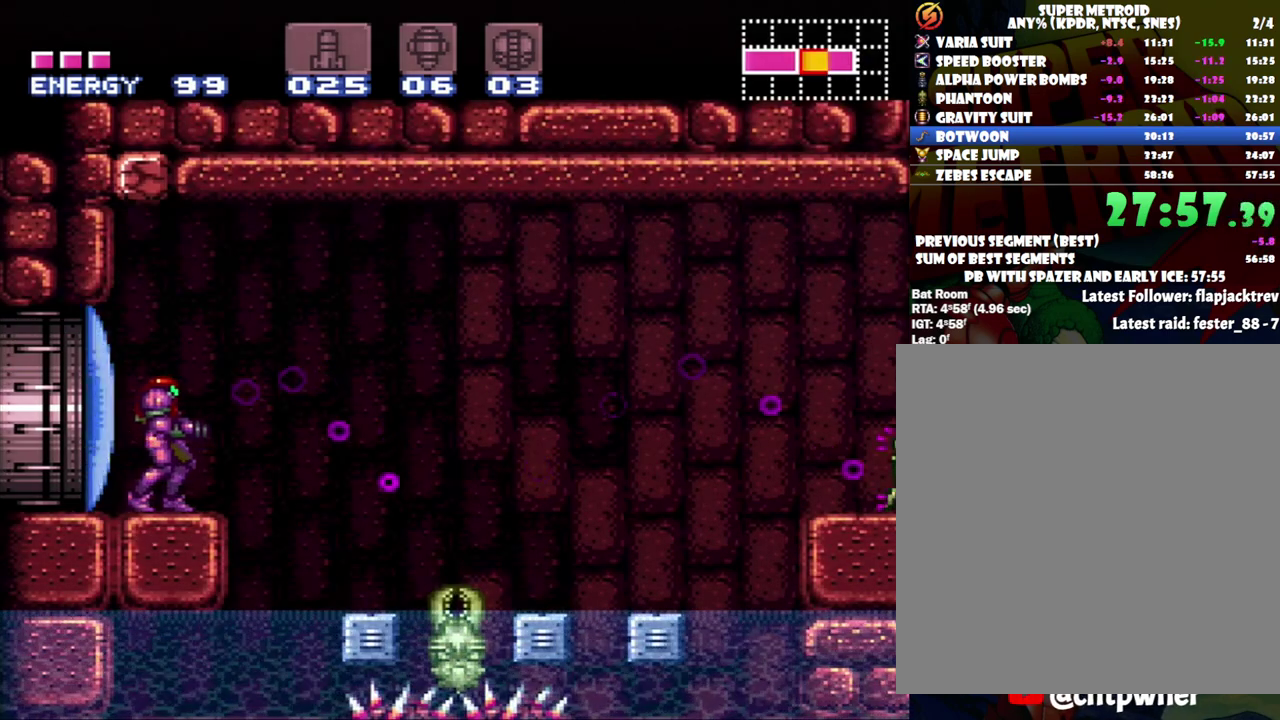
{"buttons": ["A", "DPAD_RIGHT"], "events": [[17, "Y", "up"], [217, "A", "down"], [217, "DPAD_LEFT", "up"], [283, "DPAD_RIGHT", "down"]]}
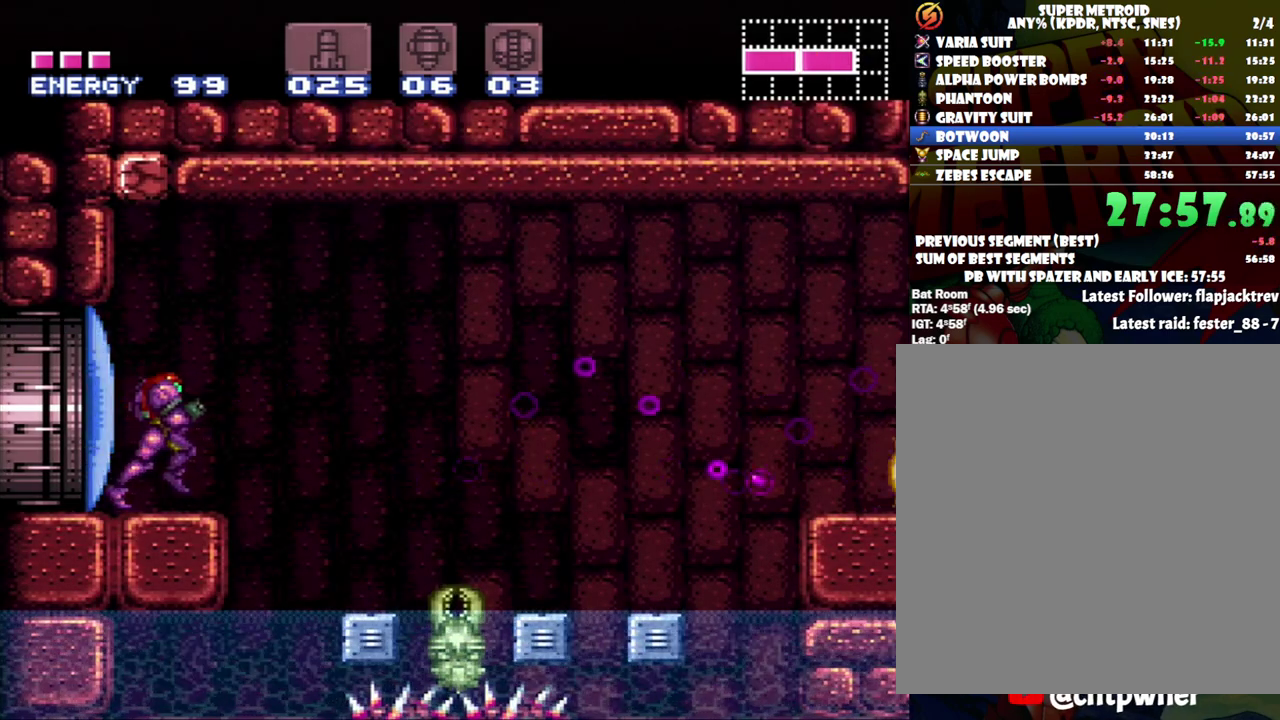
{"buttons": ["A", "B", "DPAD_RIGHT"], "events": [[100, "B", "down"]]}
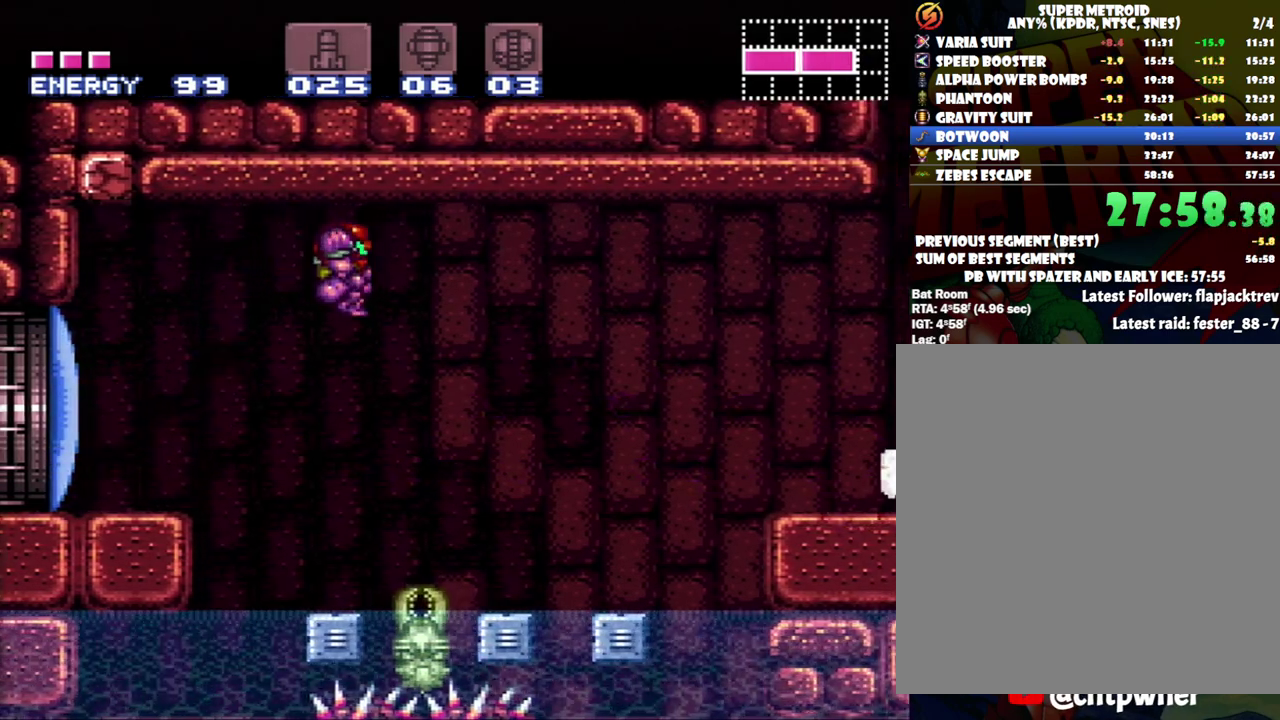
{"buttons": [], "events": [[183, "B", "up"], [283, "DPAD_RIGHT", "up"], [367, "DPAD_LEFT", "down"], [467, "A", "up"], [500, "DPAD_LEFT", "up"]]}
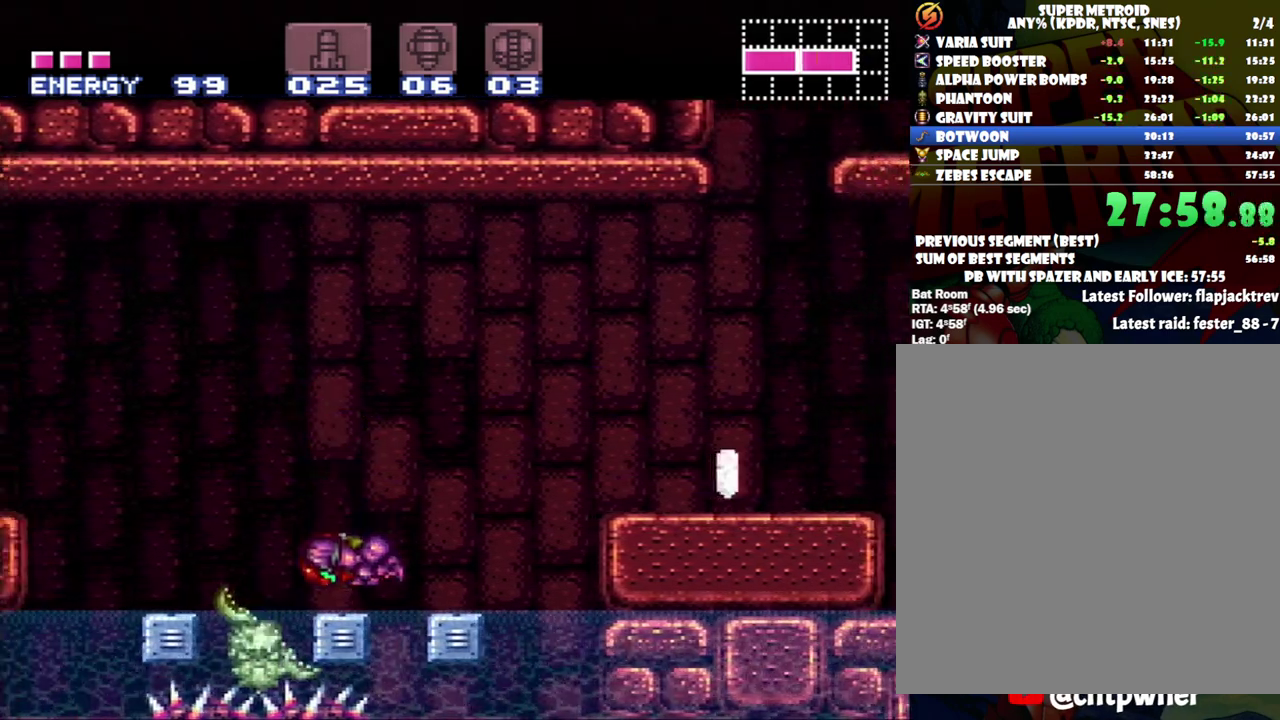
{"buttons": ["A"], "events": [[33, "DPAD_RIGHT", "down"], [67, "B", "down"], [150, "A", "down"], [200, "B", "up"], [367, "DPAD_LEFT", "down"], [367, "DPAD_RIGHT", "up"], [500, "DPAD_LEFT", "up"]]}